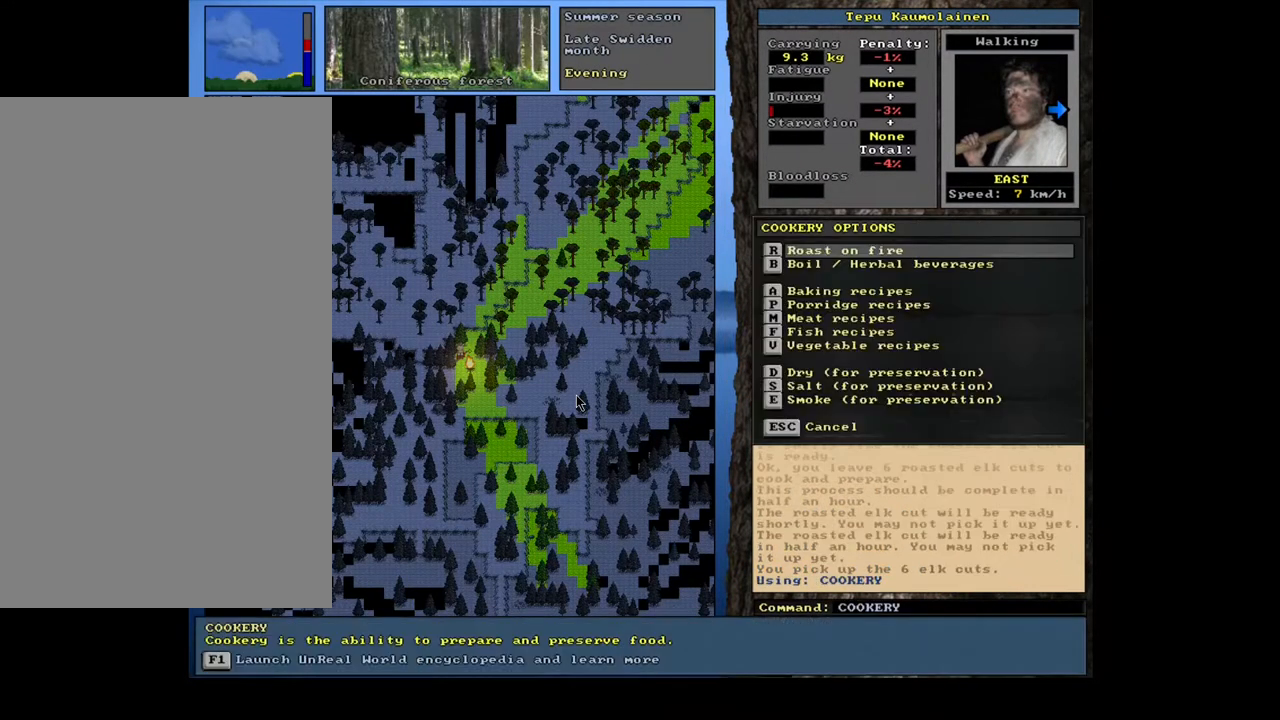
Gameplay with keyboard and mouse; each line is a JSON object with the keys and mouse buttons held at the frame after it. "events" lists presses ("down") and releases ("up") of "a", "backspace", "caps_lock", "d", "down", "e", "escape", "f1", "f10", "f11", "f12", "f2", "f3", "f4", "f5", "f6", "f7", "f8", "f9", "left", "num0", "num1", "num2", "num3", "num4", "num5", "num6", "num7", "num8", "num9", "q", "r", "right", "s", "space", "t", "tab", "u", "up", "w", "y", "mouse_left", "mouse_wheel", "mouse_right", "mouse_mb4" and "mouse_mb5" between this image and that frame as [ms after this image, input, new state], when the widget could be followed in between. "mouse_left", "mouse_wheel", "mouse_right", "mouse_mb4", "mouse_mb5" = the "left", "wheel", "right", "mb4", "mb5" buttons of the "mouse" list. No other keys are recorded. "wheel" means that the mouse wheel is clicked or scrolled. Mouse movement is not recorded.
{"keys": [], "mouse": [], "events": [[17, "r", "down"], [117, "r", "up"]]}
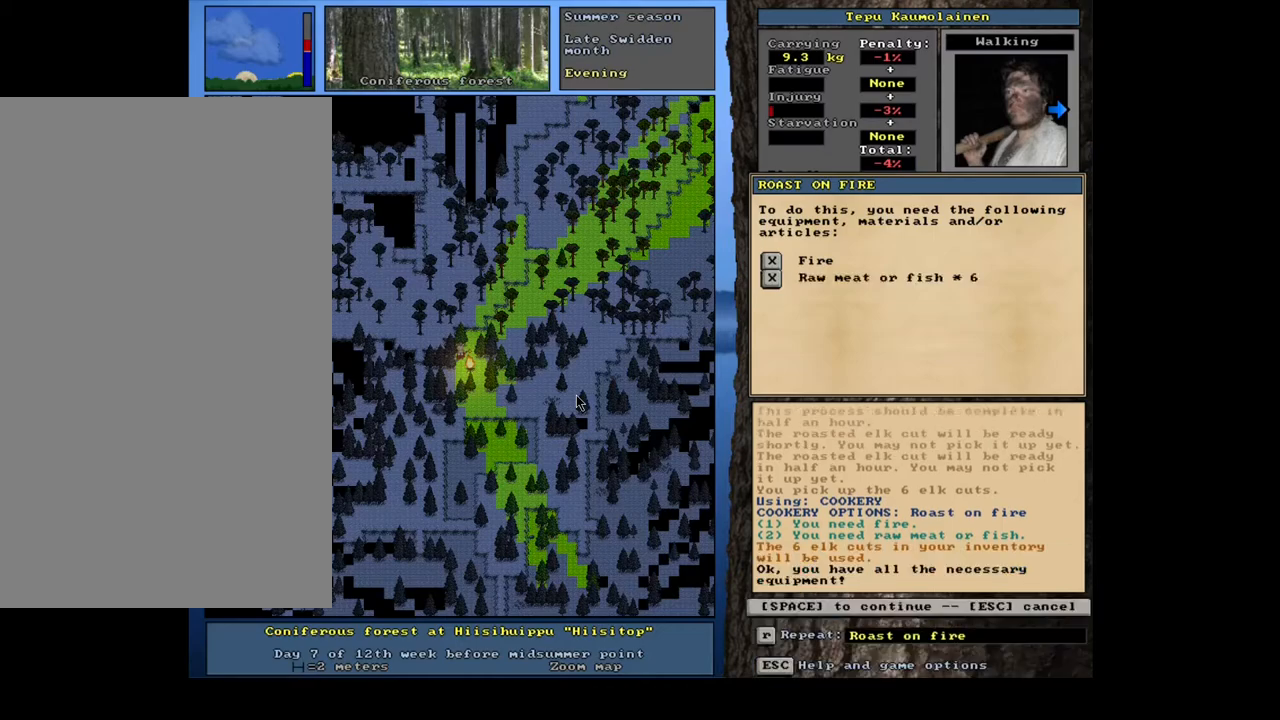
{"keys": [], "mouse": [], "events": [[50, "space", "down"], [133, "space", "up"]]}
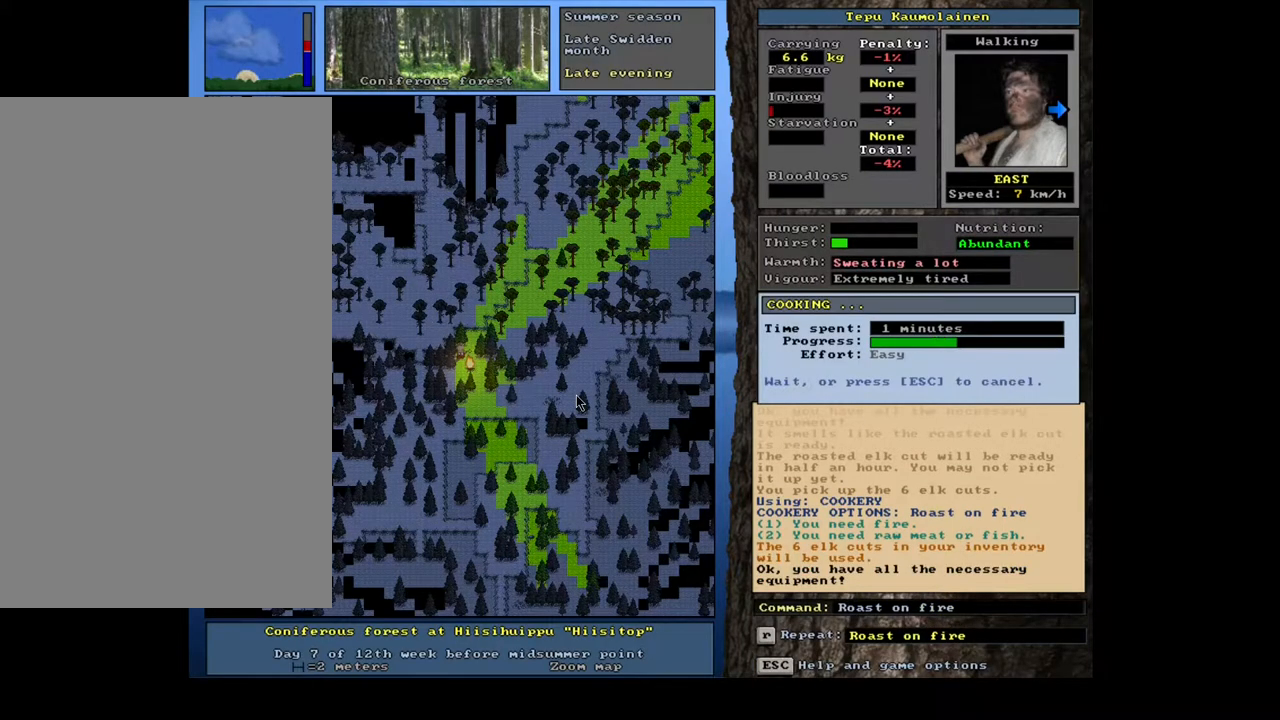
{"keys": [], "mouse": [], "events": []}
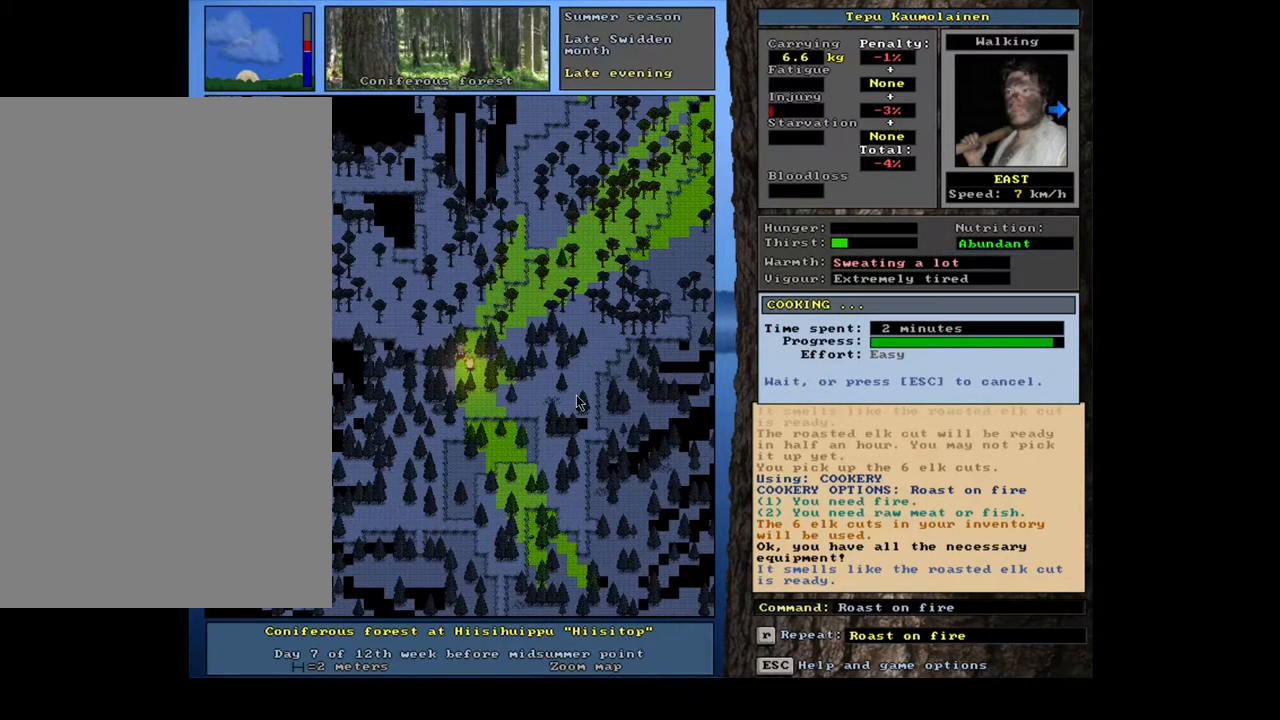
{"keys": [], "mouse": [], "events": []}
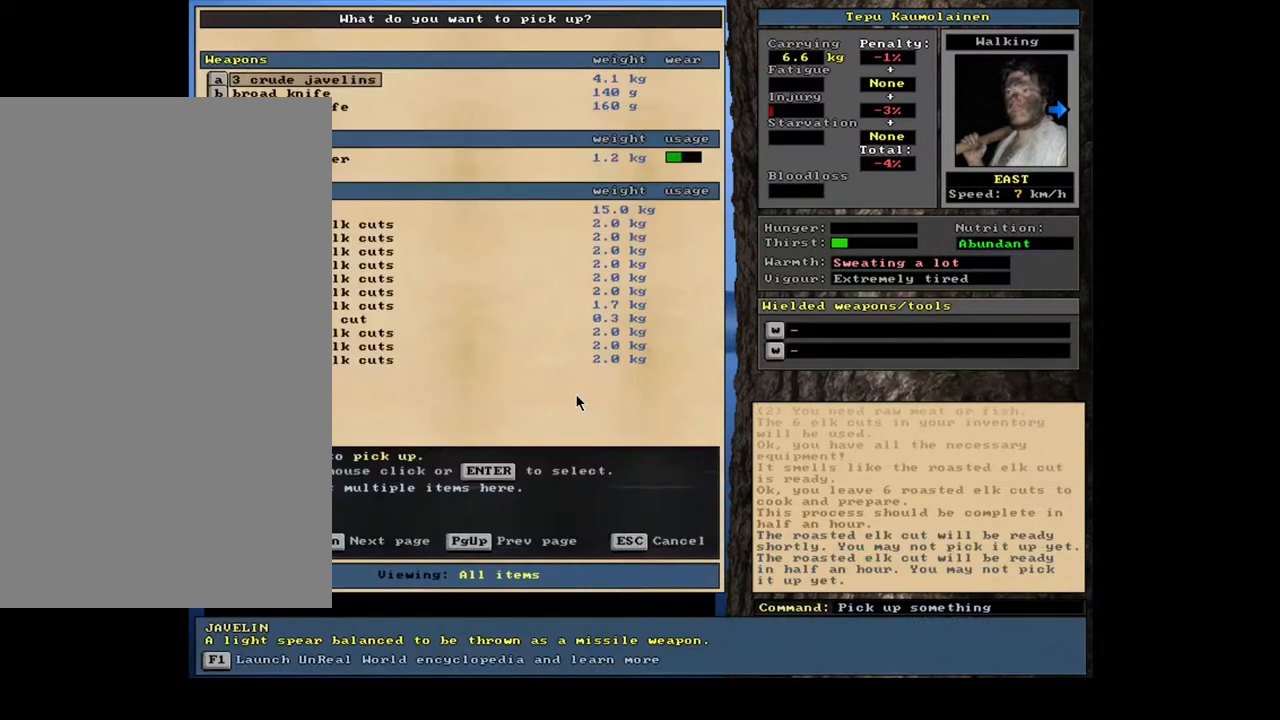
{"keys": [], "mouse": [], "events": [[67, "tab", "down"], [167, "tab", "up"]]}
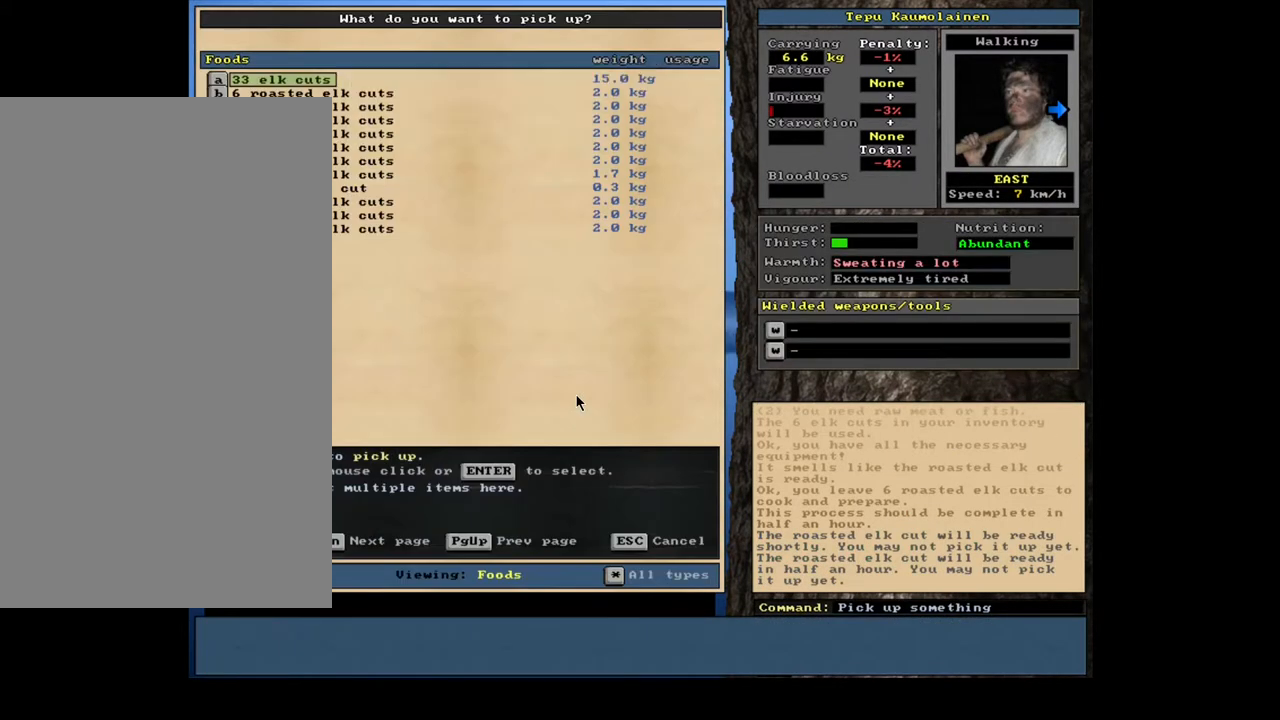
{"keys": [], "mouse": [], "events": [[167, "space", "down"], [267, "space", "up"]]}
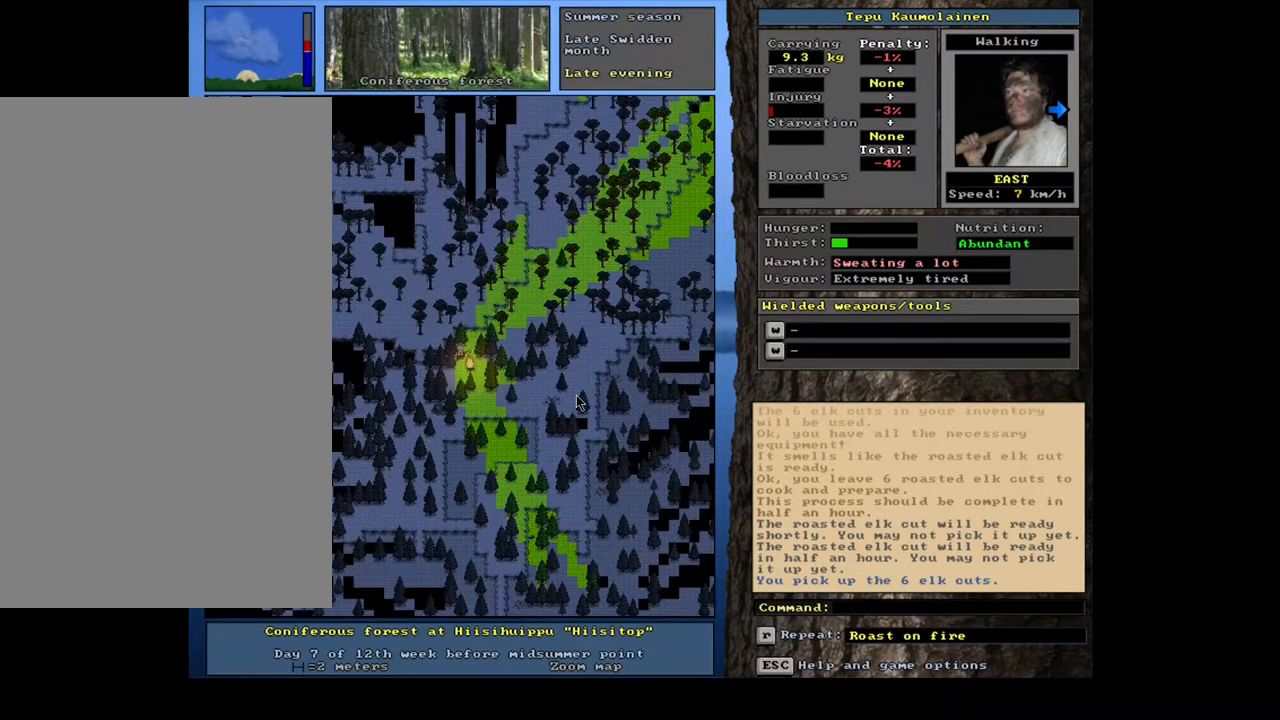
{"keys": [], "mouse": [], "events": [[167, "r", "down"], [267, "r", "up"]]}
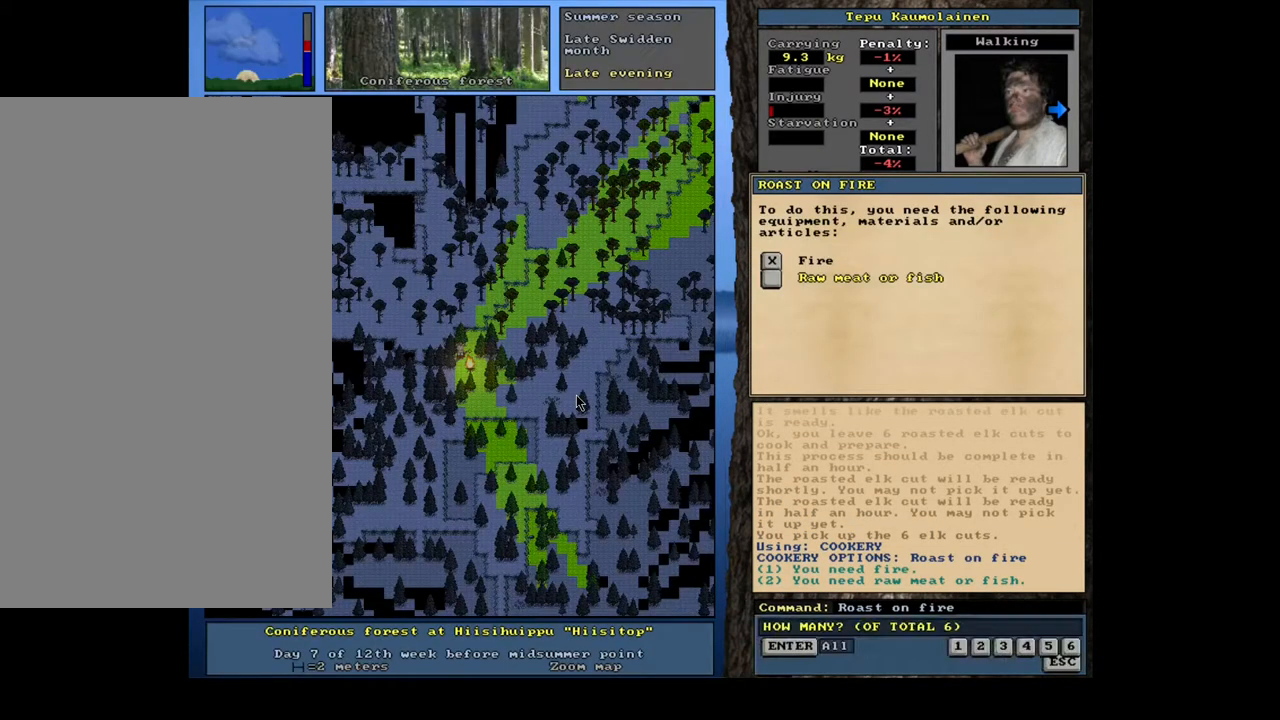
{"keys": [], "mouse": [], "events": [[133, "space", "down"], [200, "space", "up"]]}
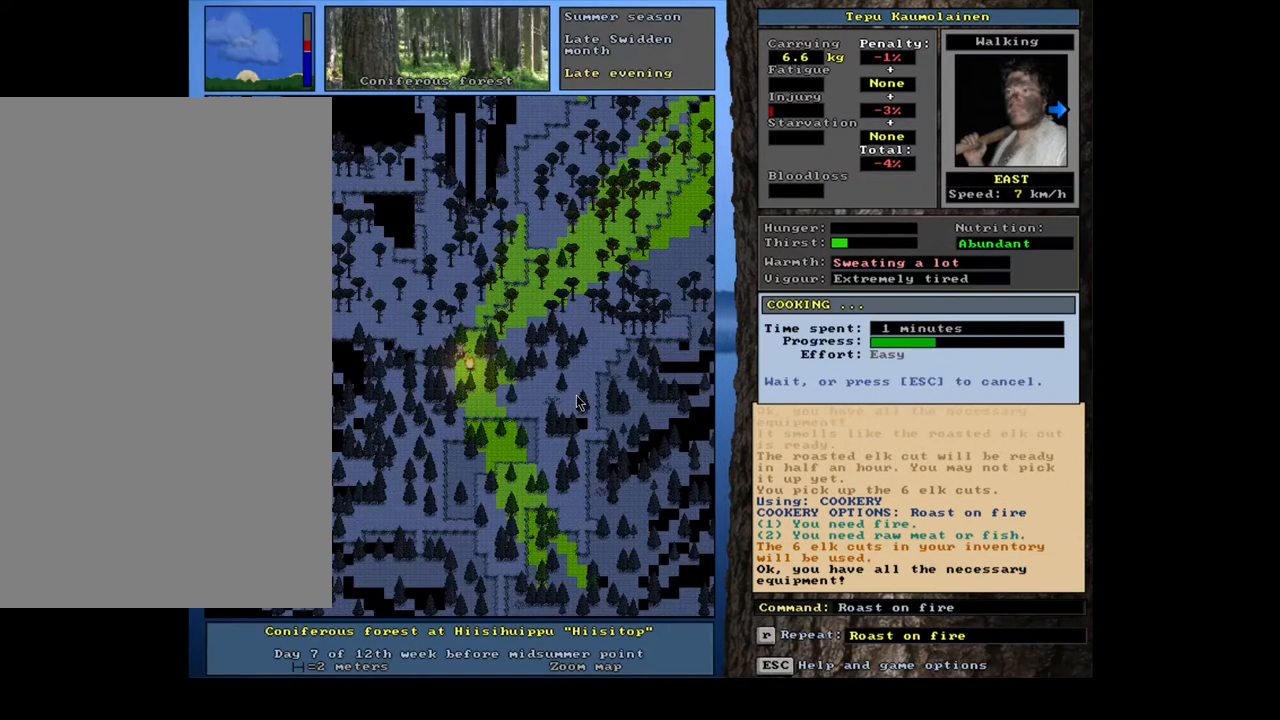
{"keys": [], "mouse": [], "events": []}
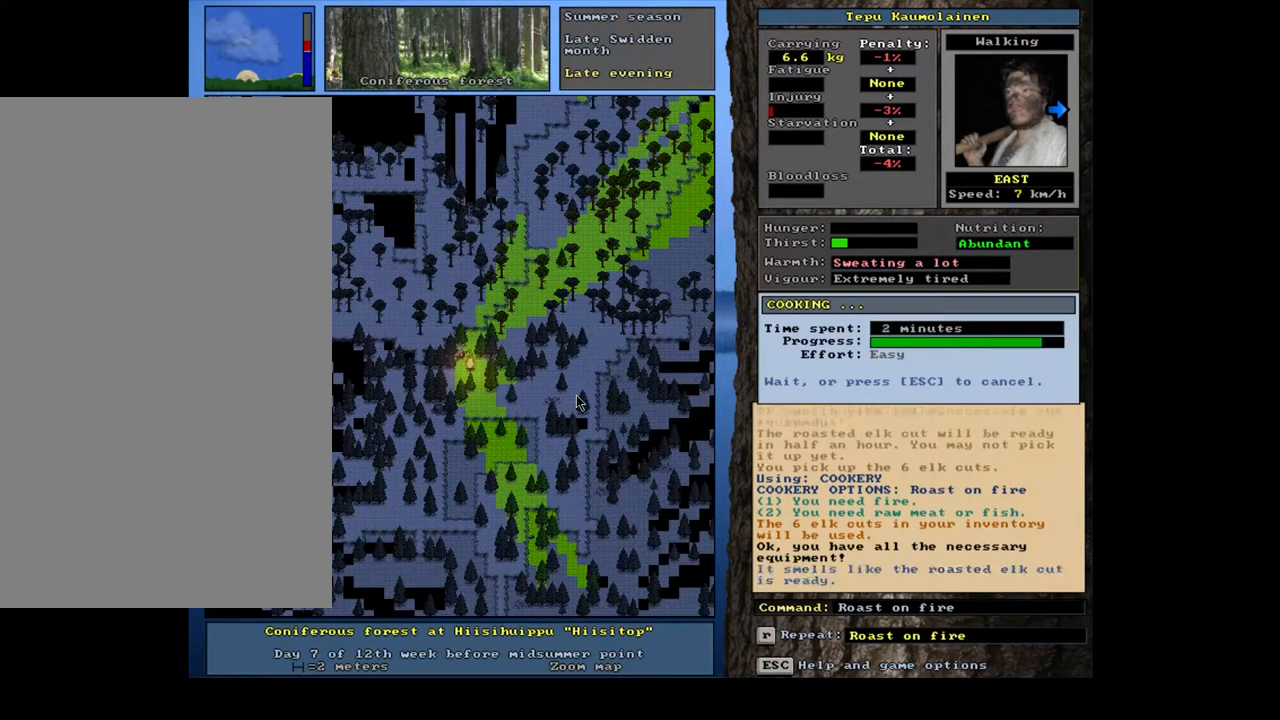
{"keys": [], "mouse": [], "events": []}
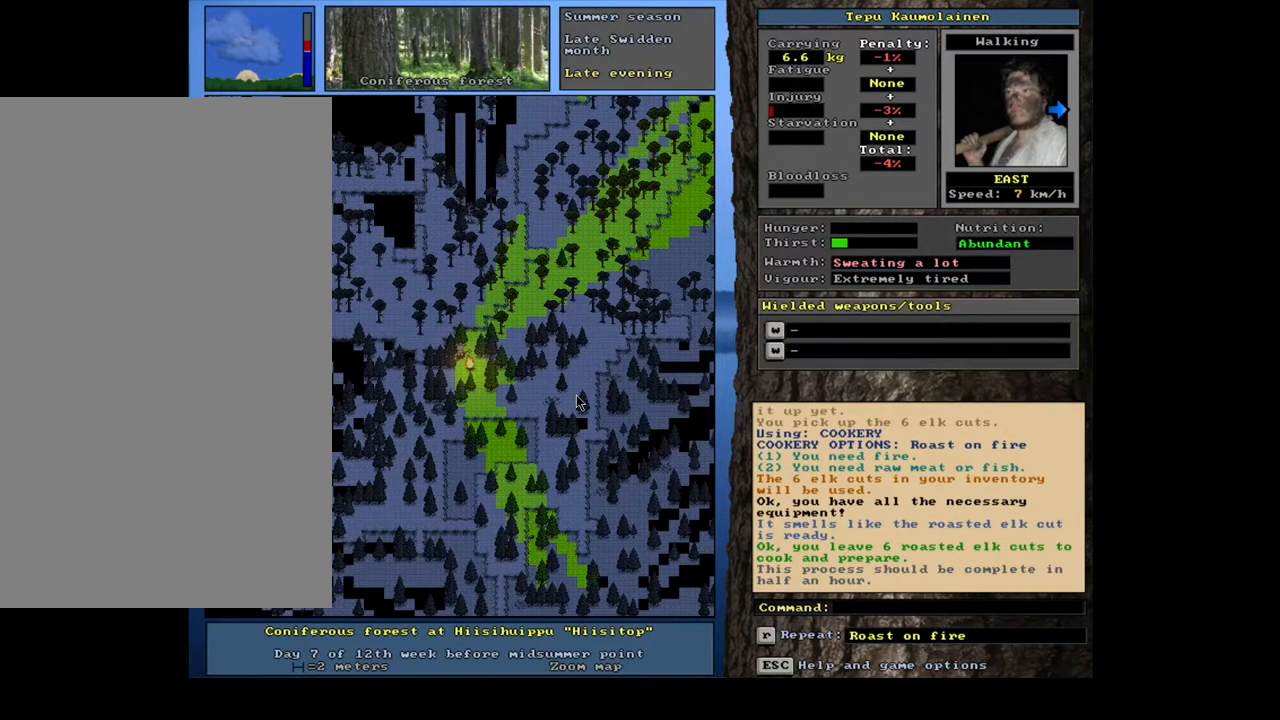
{"keys": [], "mouse": [], "events": [[300, "tab", "down"], [400, "tab", "up"]]}
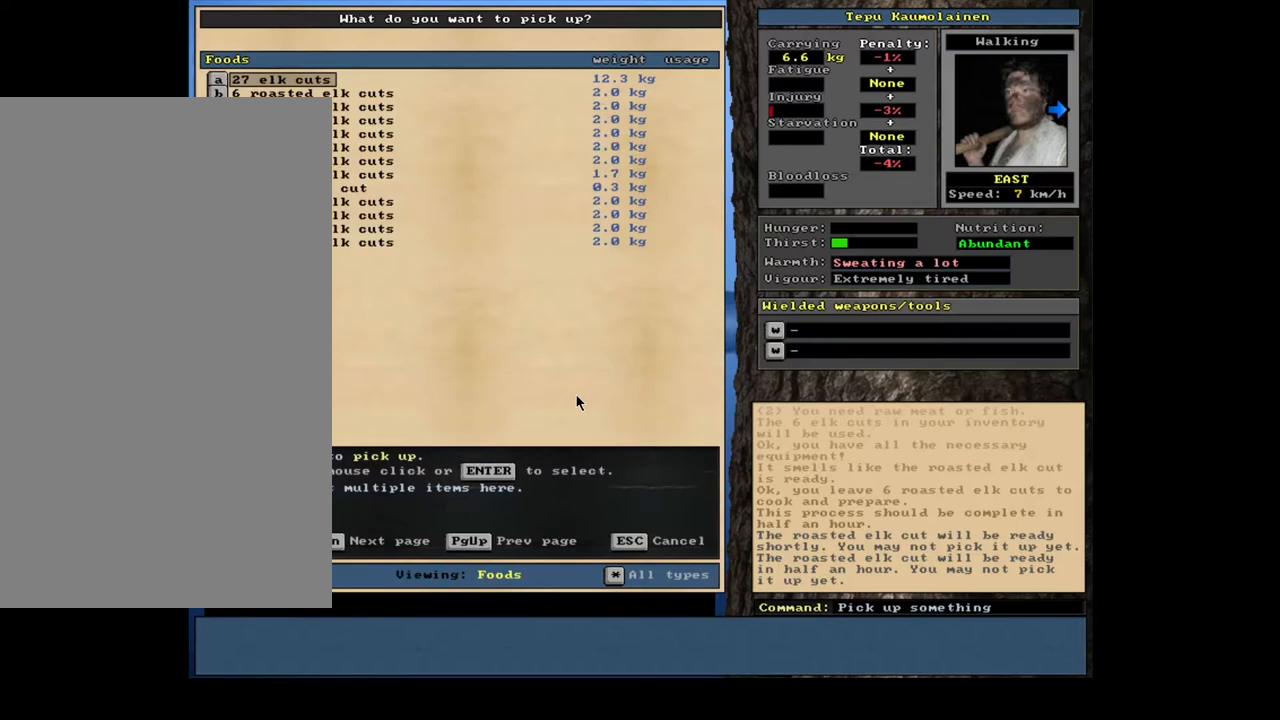
{"keys": ["space"], "mouse": [], "events": [[467, "space", "down"]]}
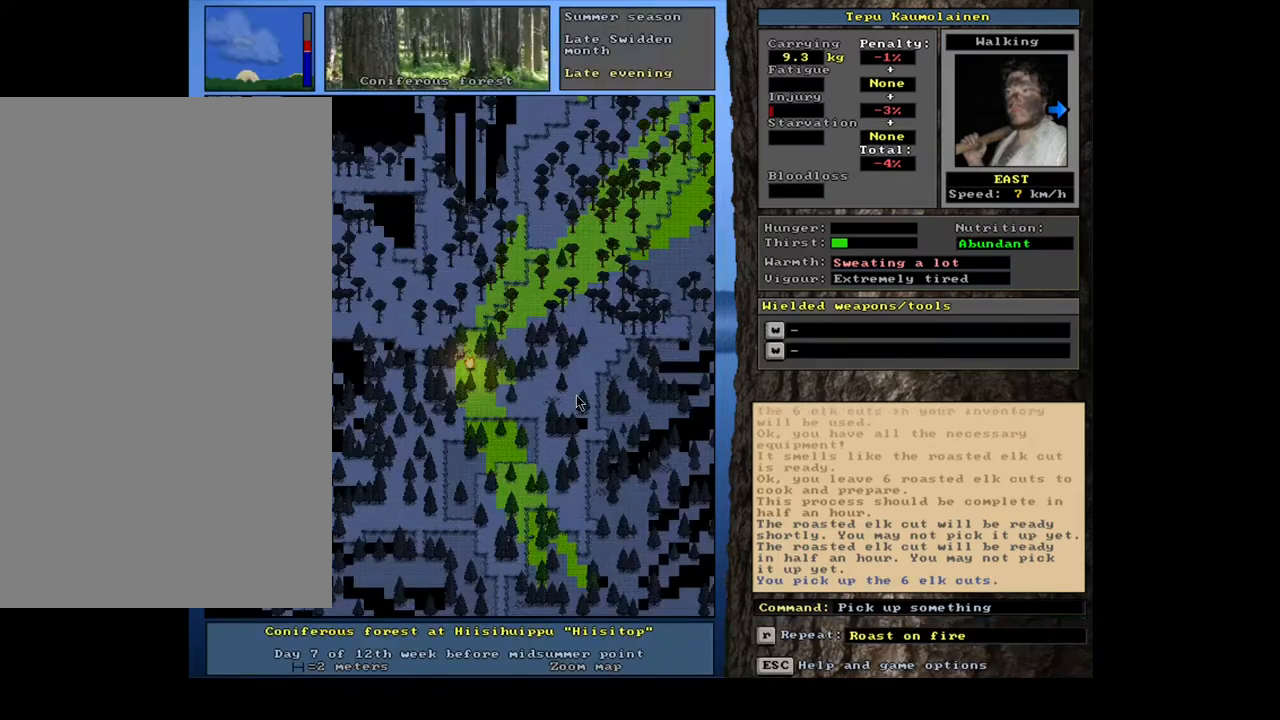
{"keys": ["r"], "mouse": [], "events": [[67, "space", "up"], [483, "r", "down"]]}
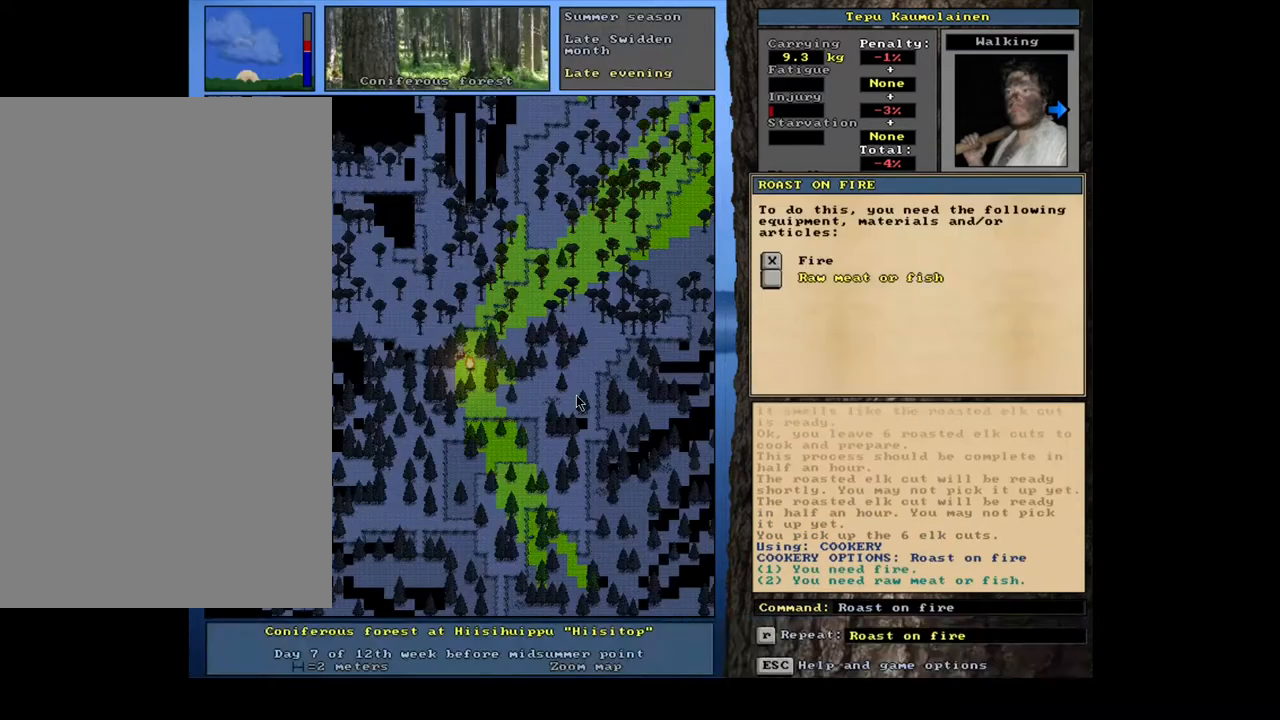
{"keys": ["space"], "mouse": [], "events": [[67, "r", "up"], [417, "space", "down"]]}
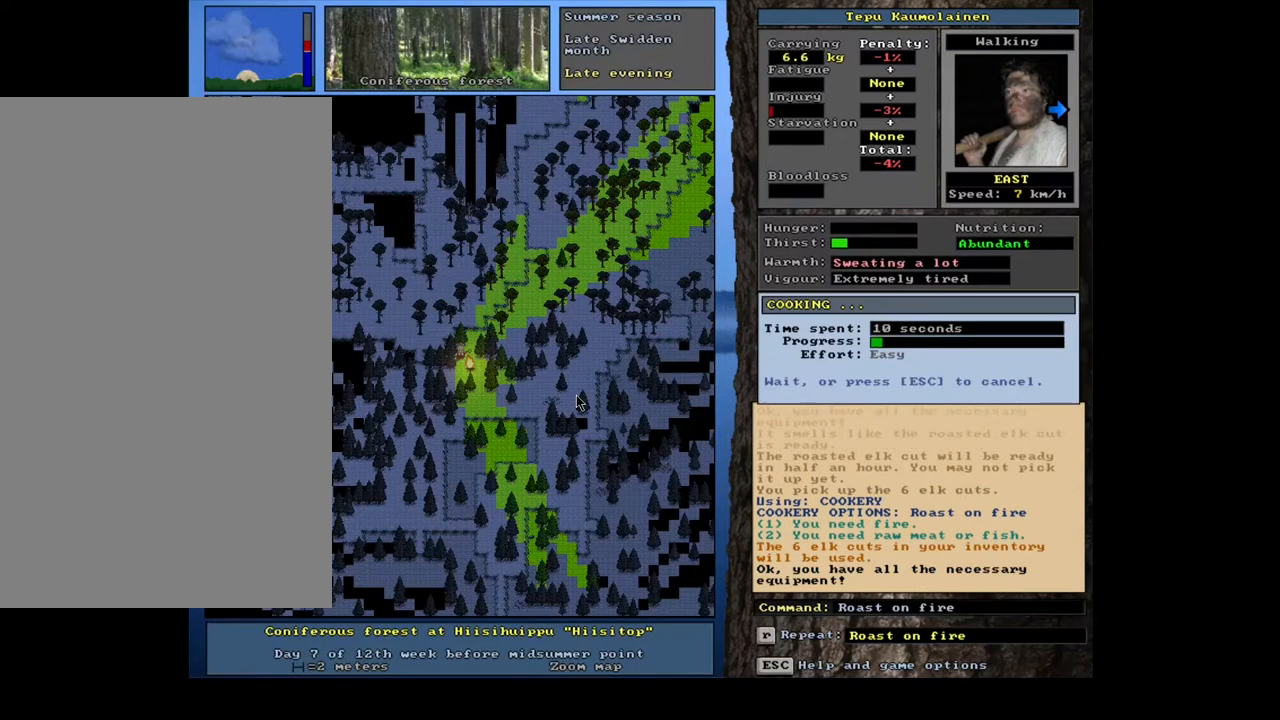
{"keys": [], "mouse": [], "events": [[33, "space", "up"]]}
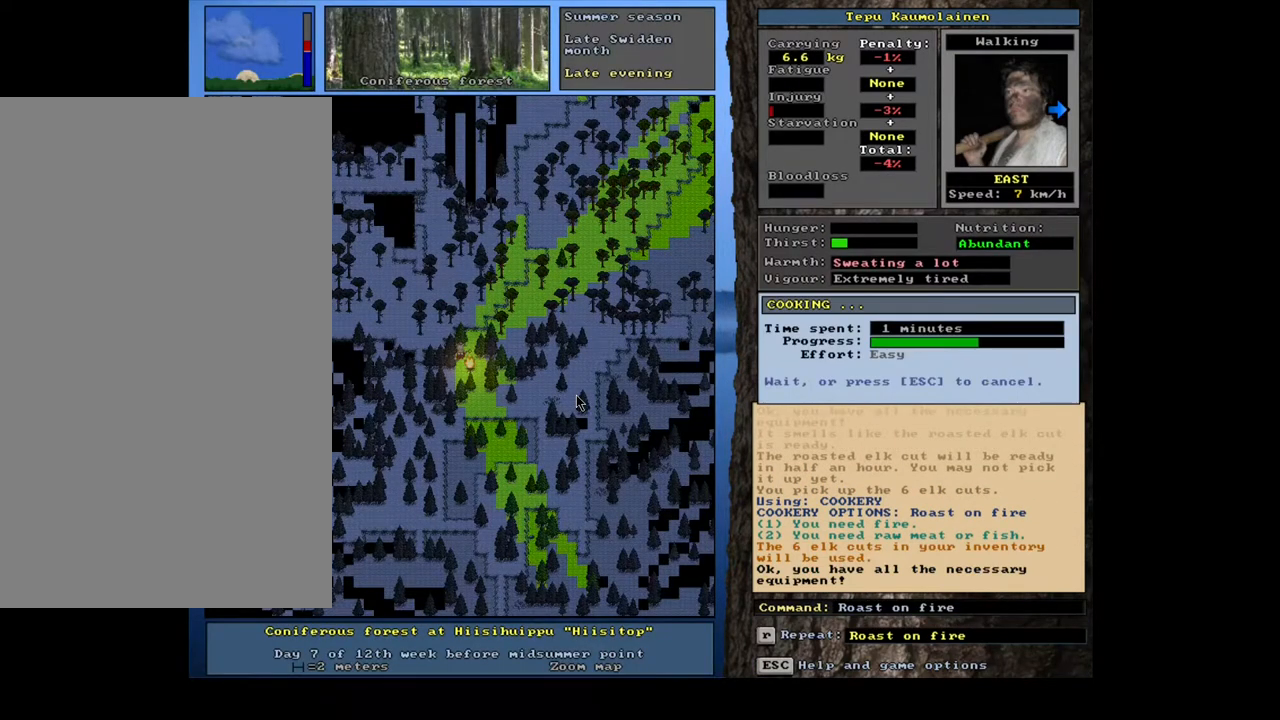
{"keys": [], "mouse": [], "events": []}
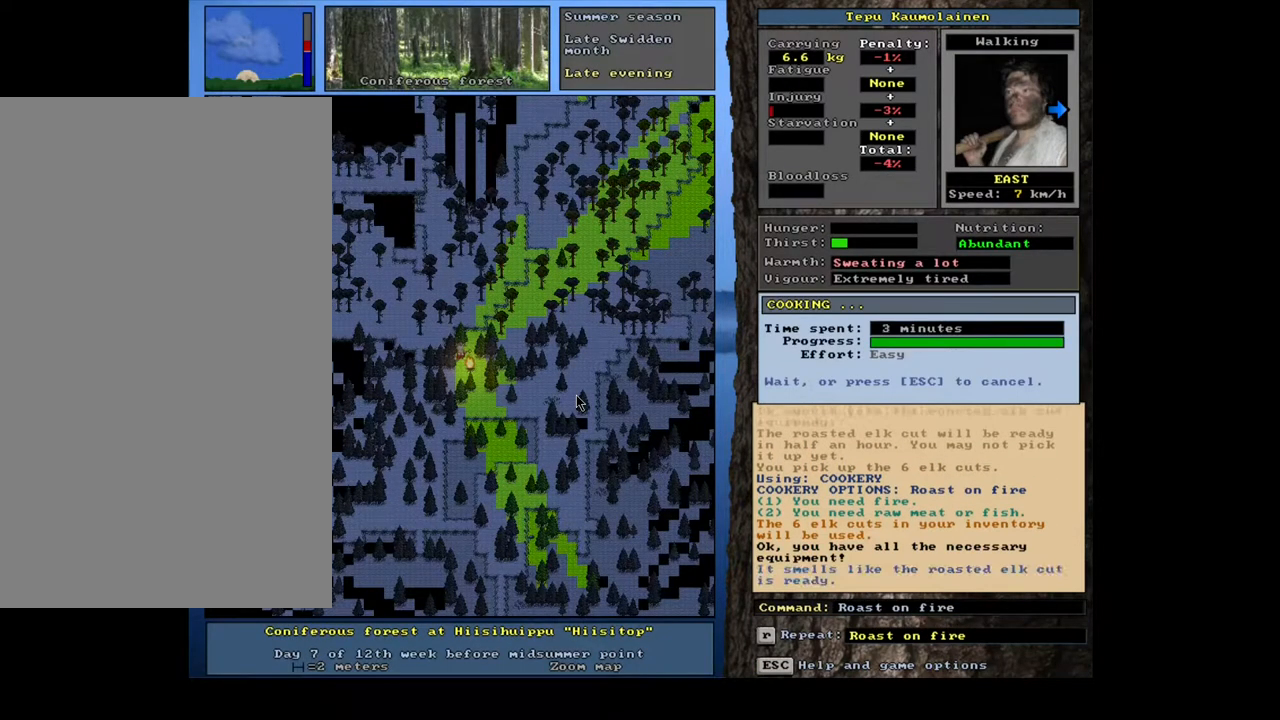
{"keys": [], "mouse": [], "events": []}
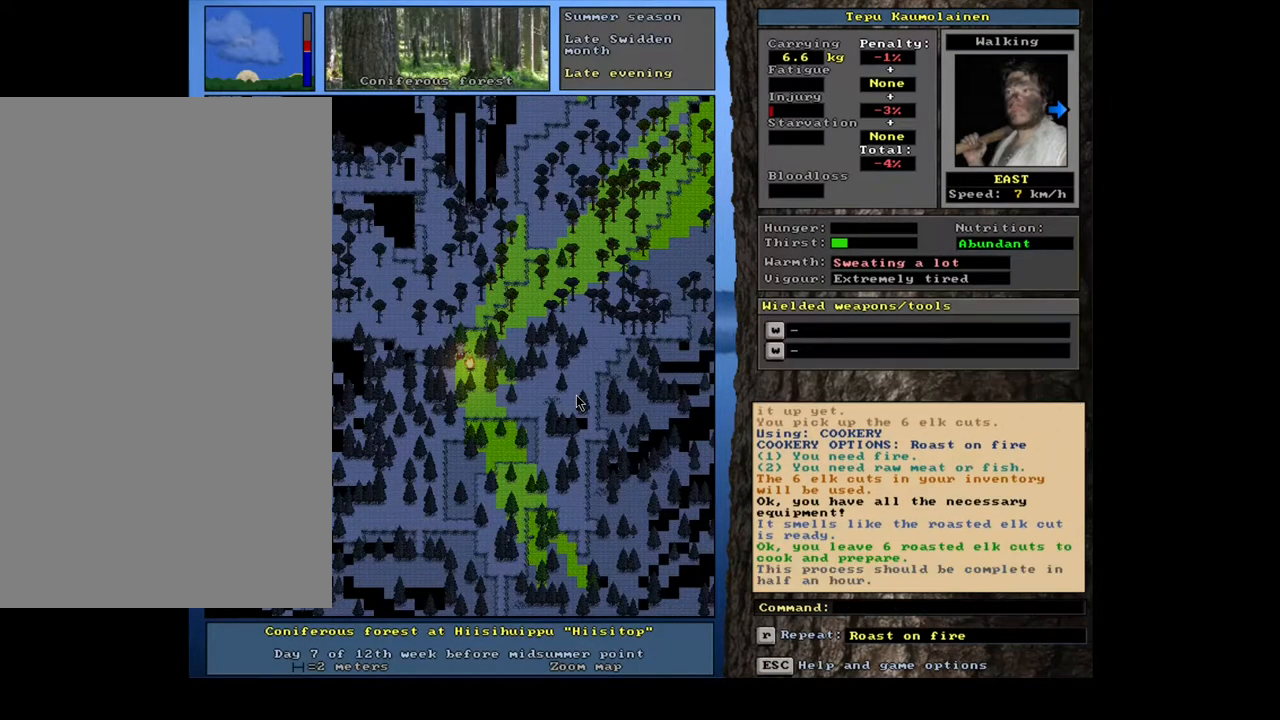
{"keys": [], "mouse": [], "events": [[317, "tab", "down"], [433, "tab", "up"]]}
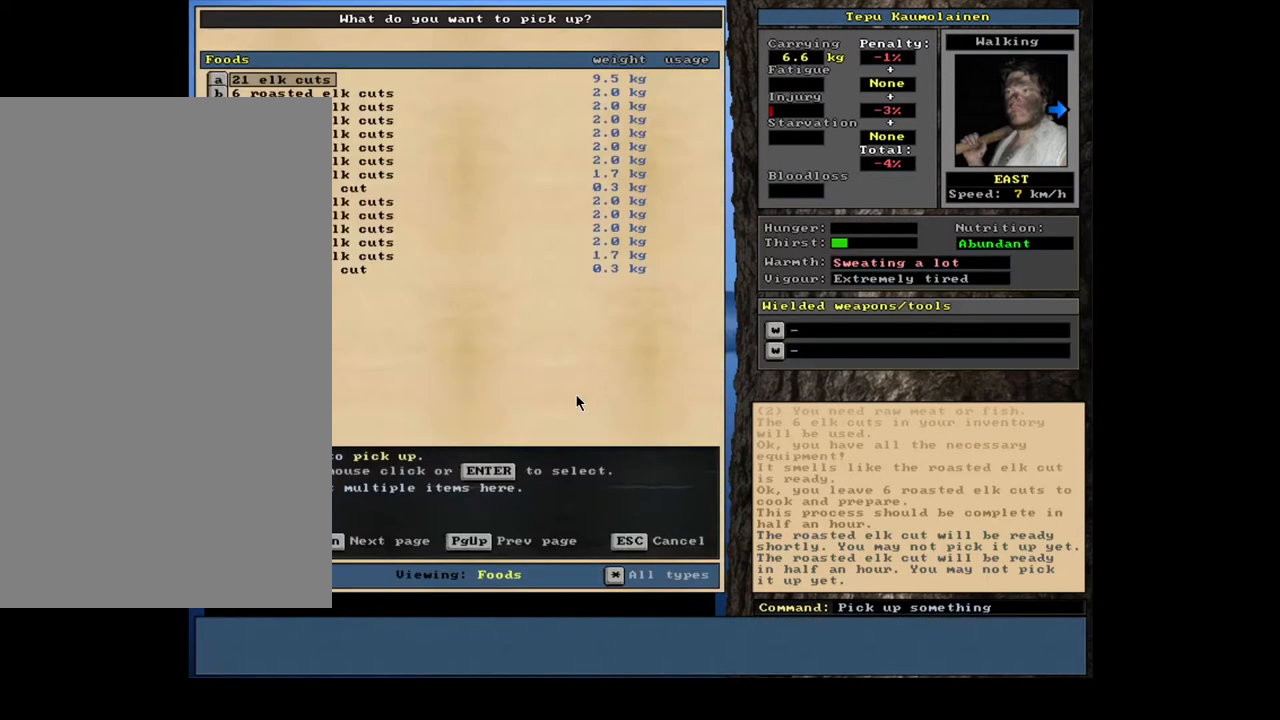
{"keys": [], "mouse": [], "events": []}
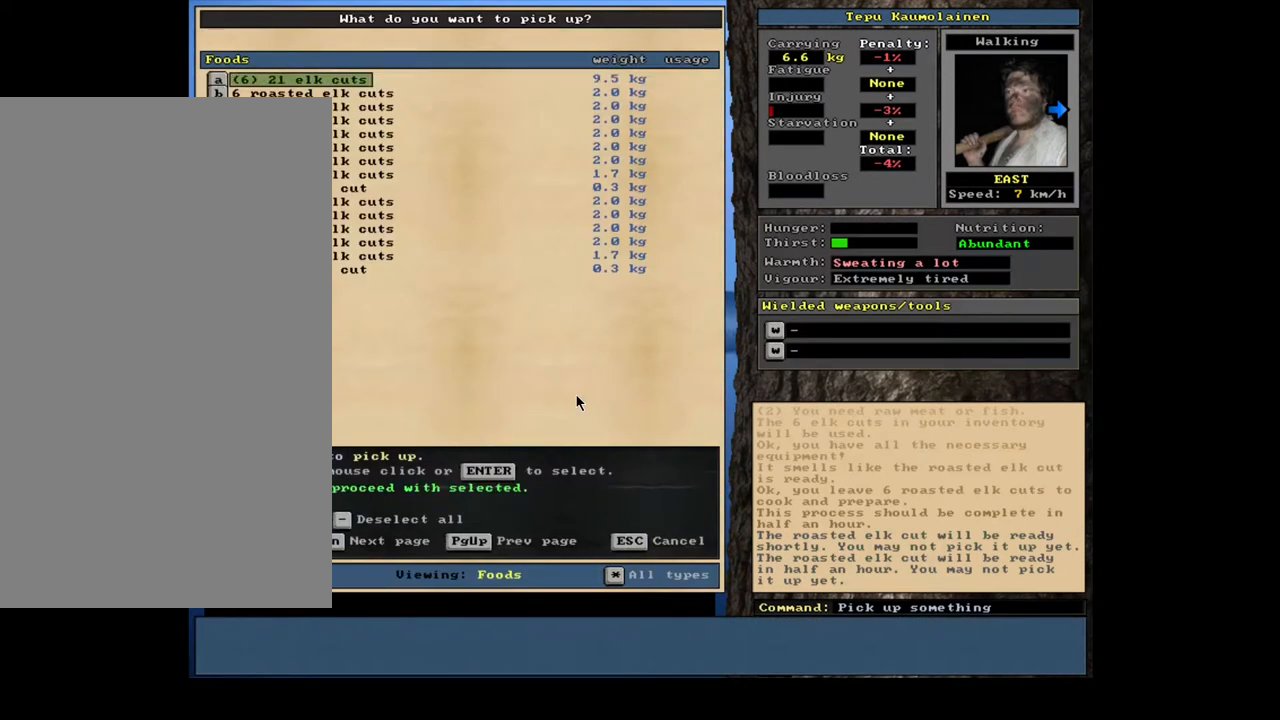
{"keys": [], "mouse": [], "events": [[33, "space", "down"], [100, "space", "up"]]}
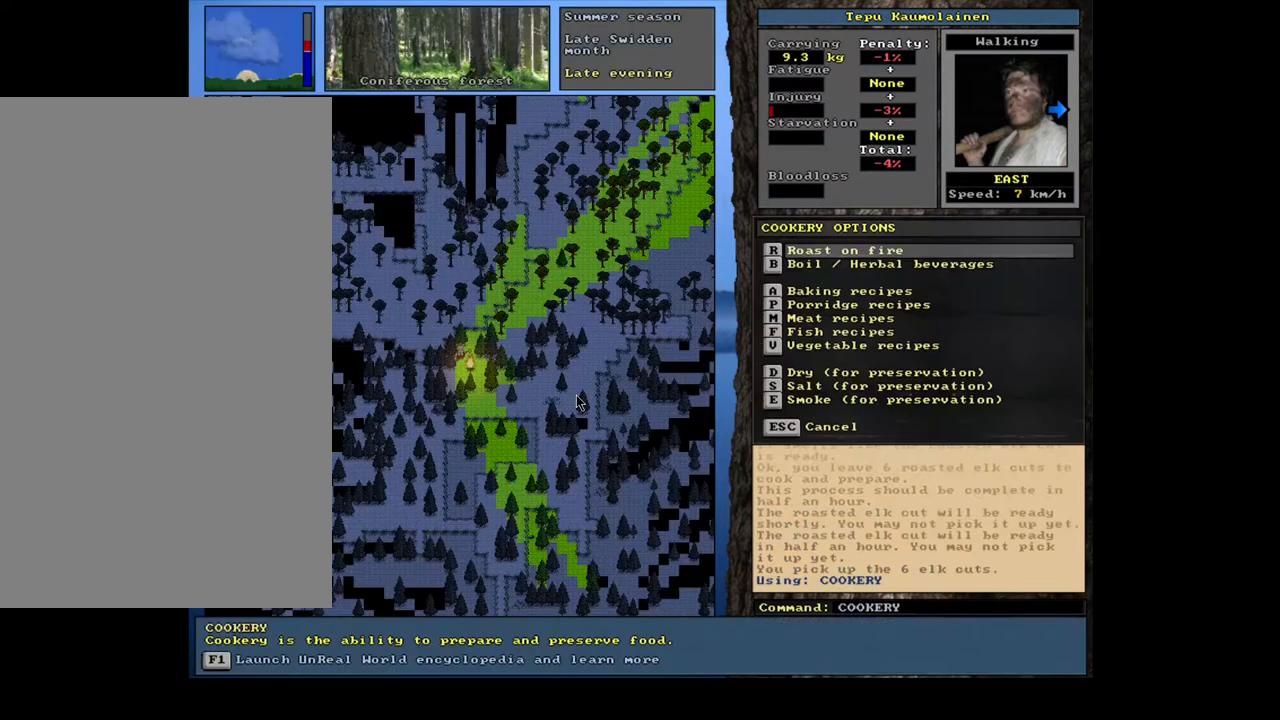
{"keys": [], "mouse": [], "events": [[167, "r", "down"], [283, "r", "up"]]}
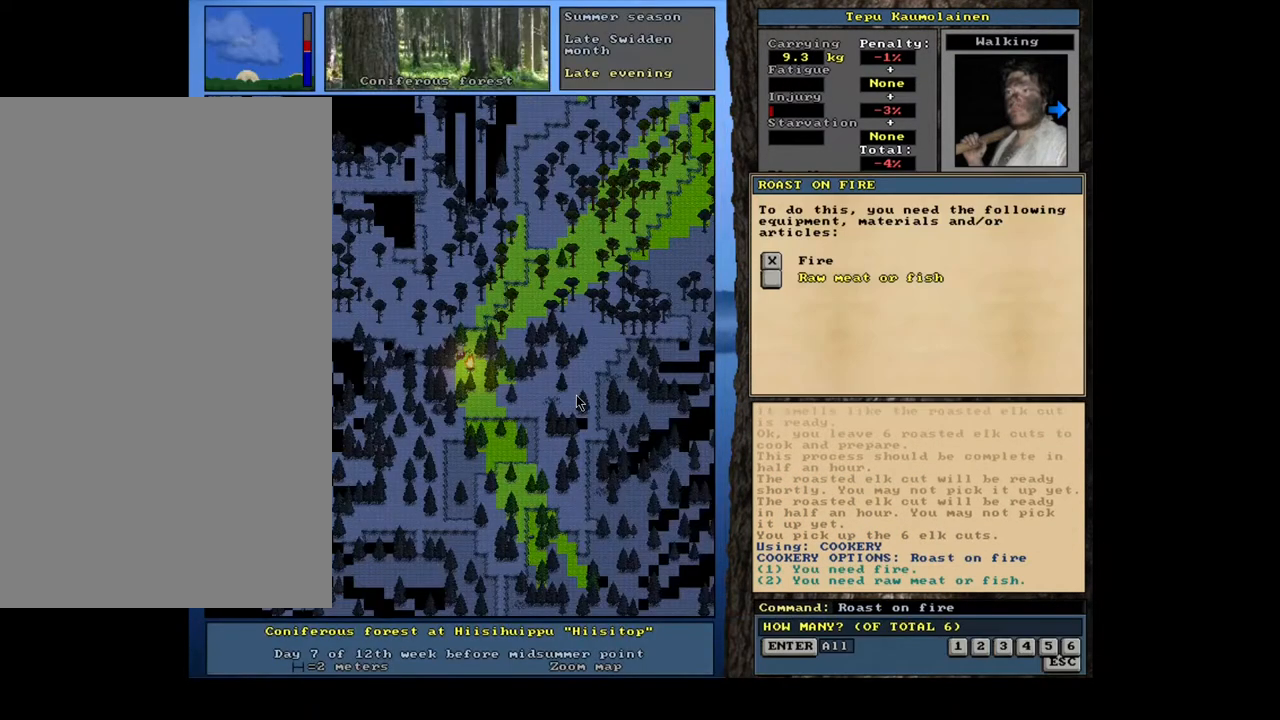
{"keys": [], "mouse": [], "events": [[200, "space", "down"], [267, "space", "up"]]}
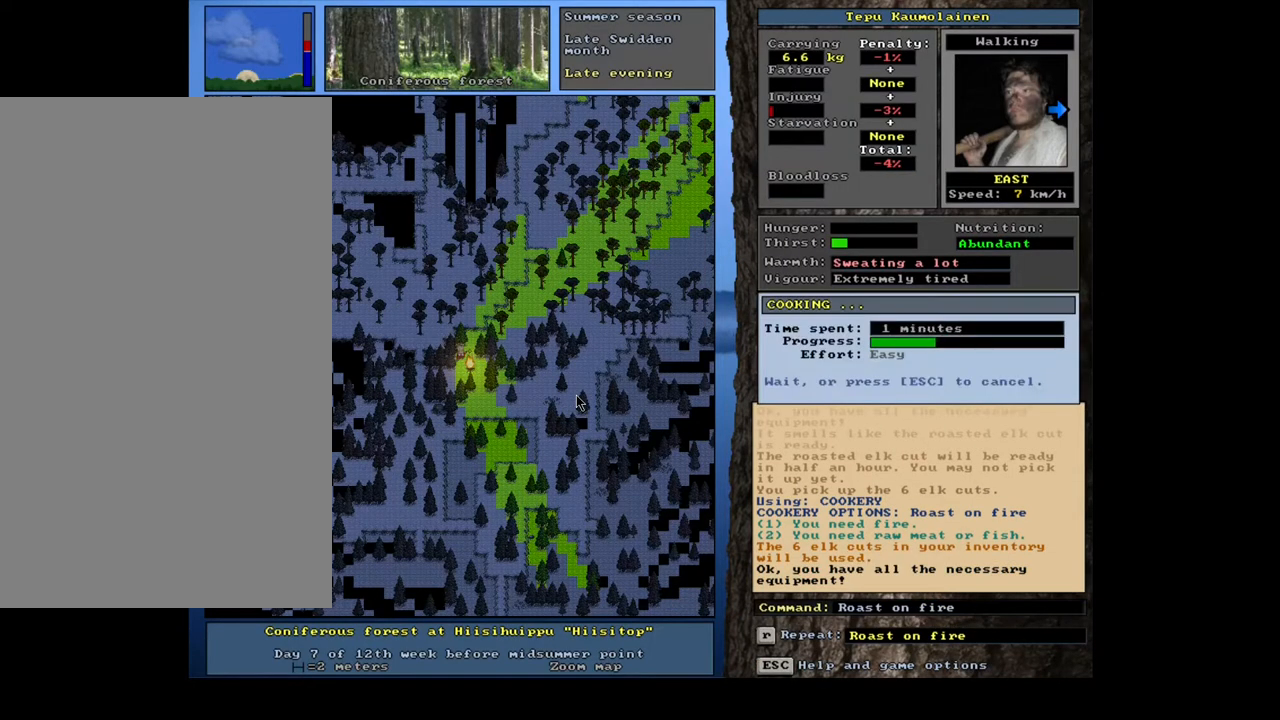
{"keys": [], "mouse": [], "events": []}
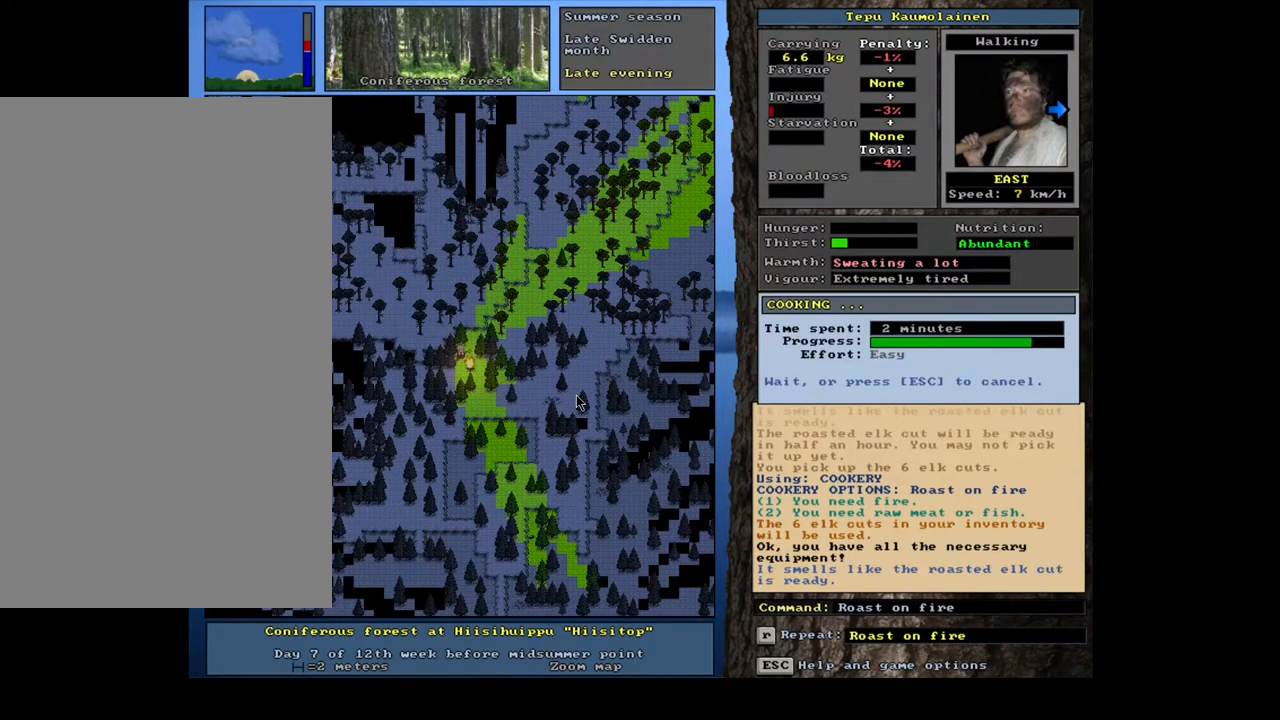
{"keys": [], "mouse": [], "events": []}
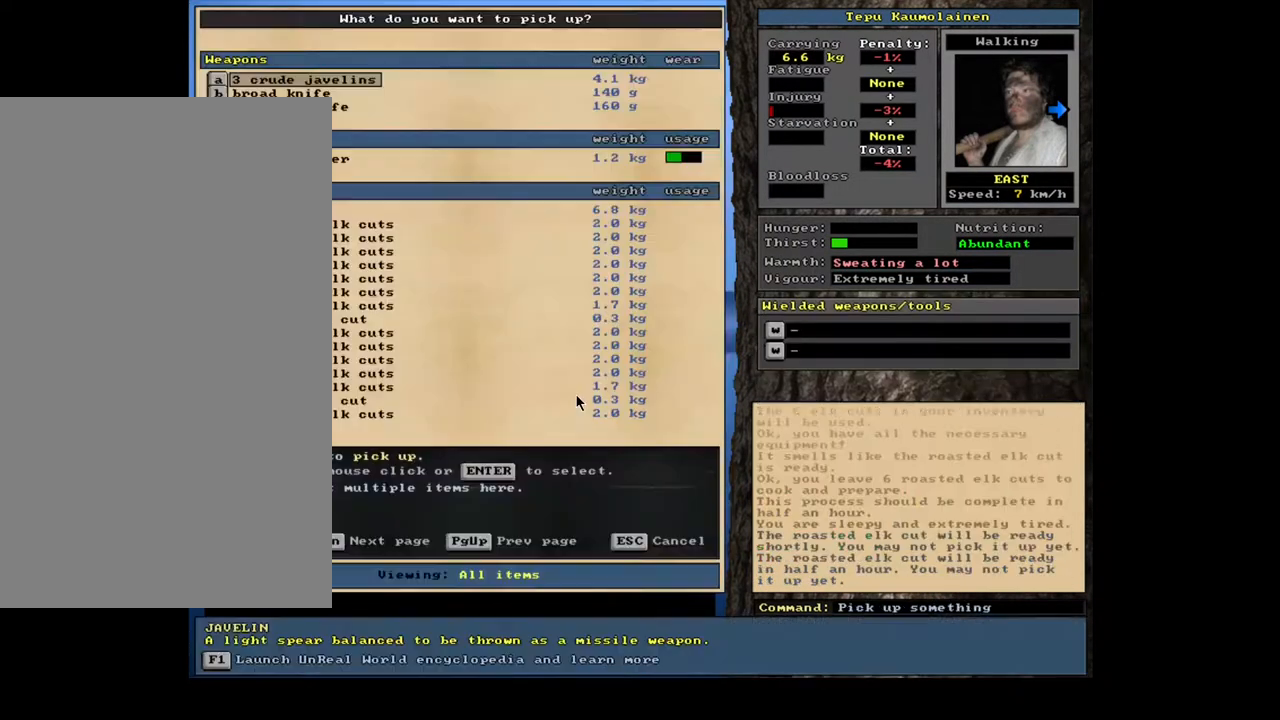
{"keys": [], "mouse": [], "events": [[133, "tab", "down"], [250, "tab", "up"]]}
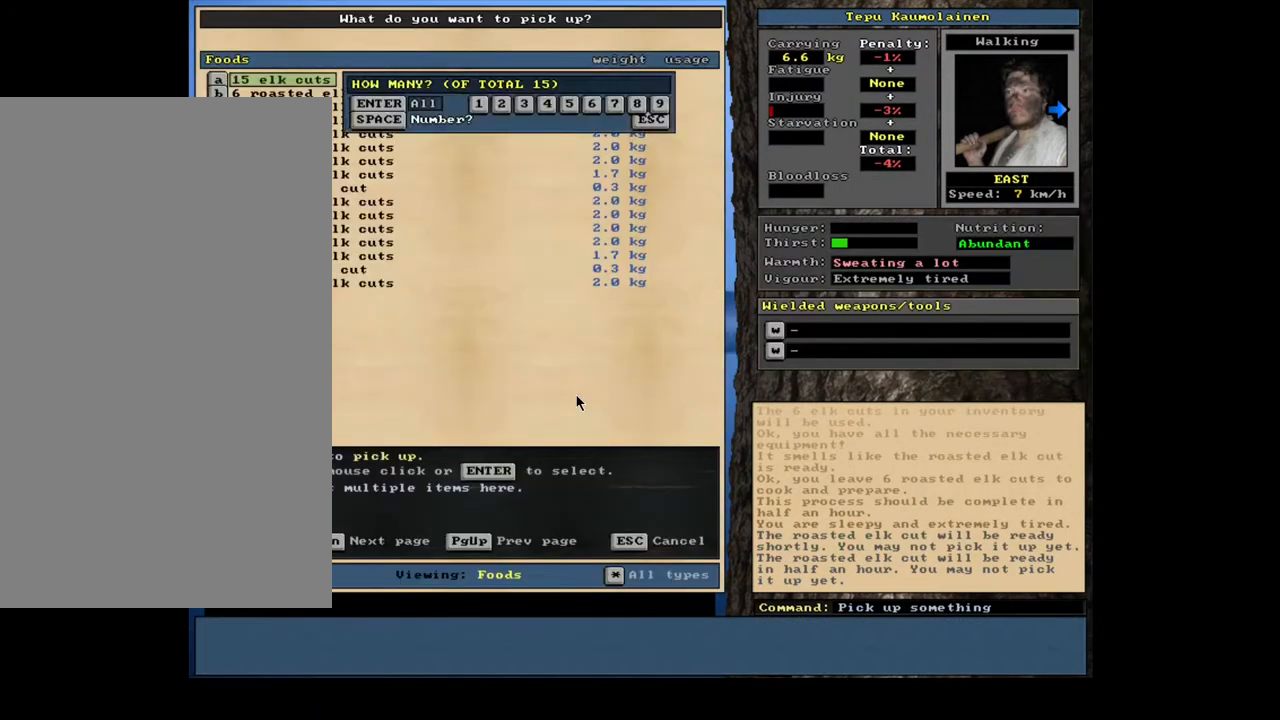
{"keys": [], "mouse": [], "events": [[333, "space", "down"], [417, "space", "up"]]}
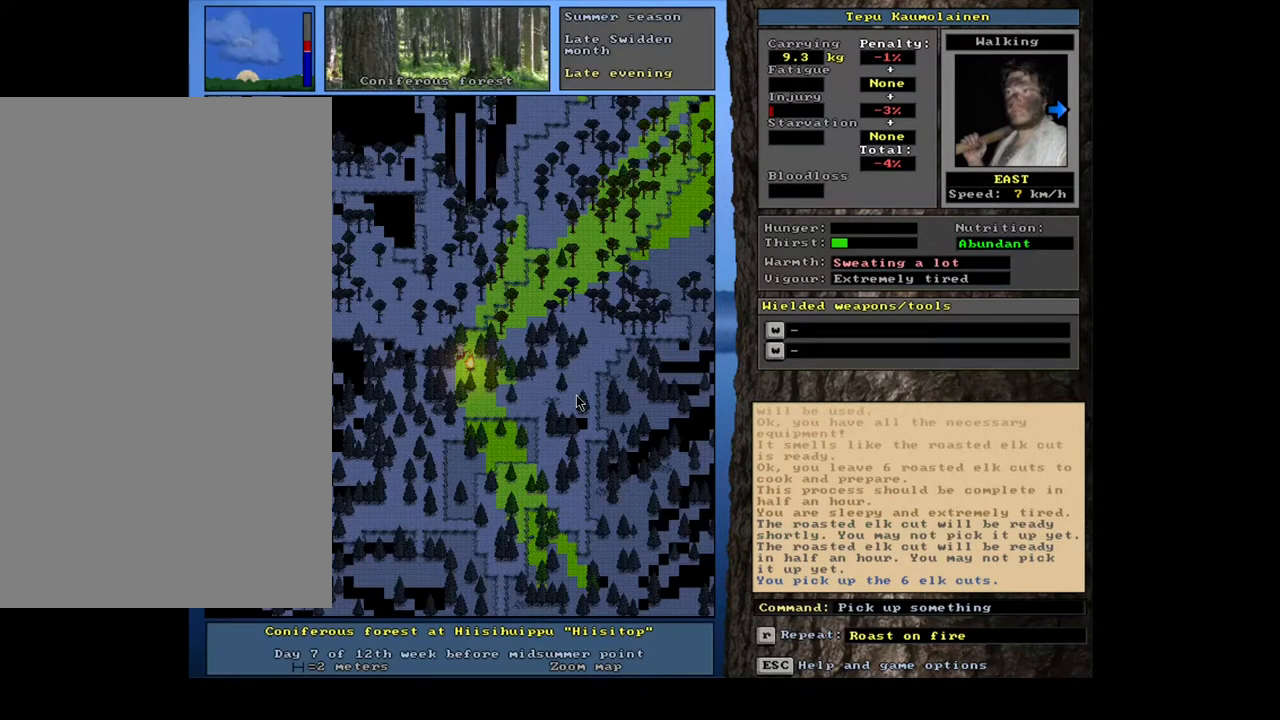
{"keys": [], "mouse": [], "events": [[350, "r", "down"], [467, "r", "up"]]}
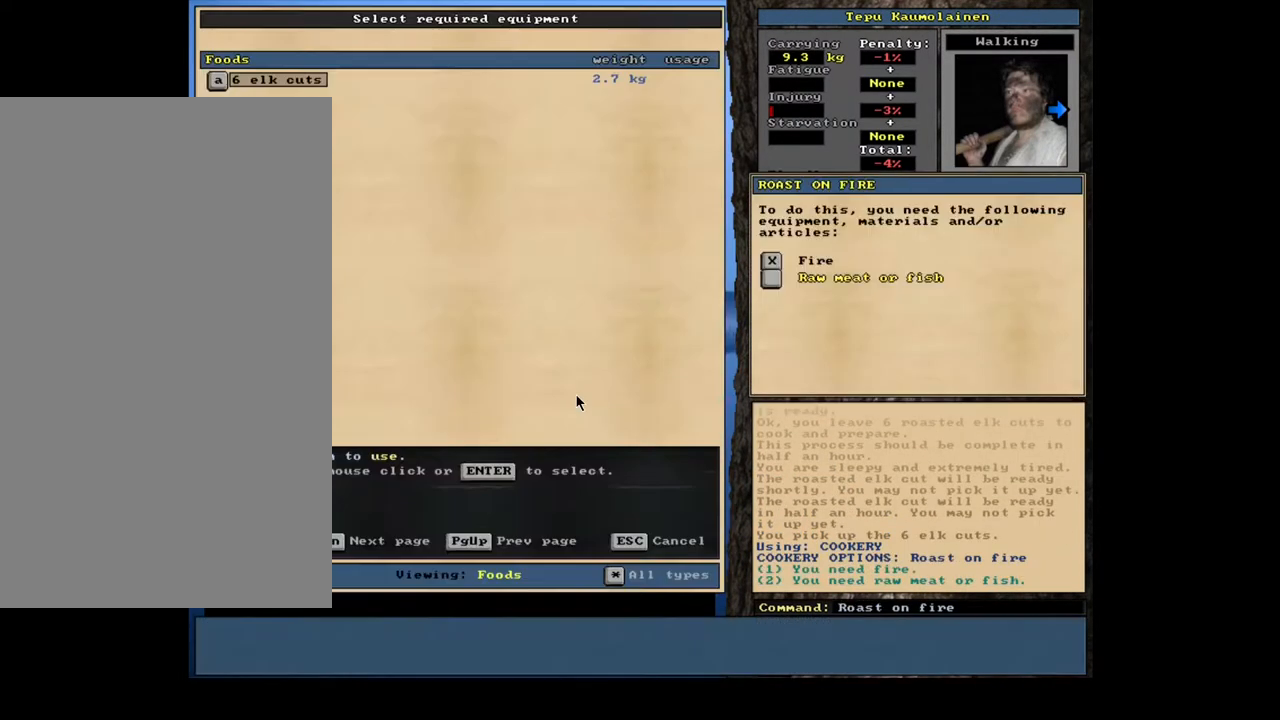
{"keys": [], "mouse": [], "events": [[350, "space", "down"], [450, "space", "up"]]}
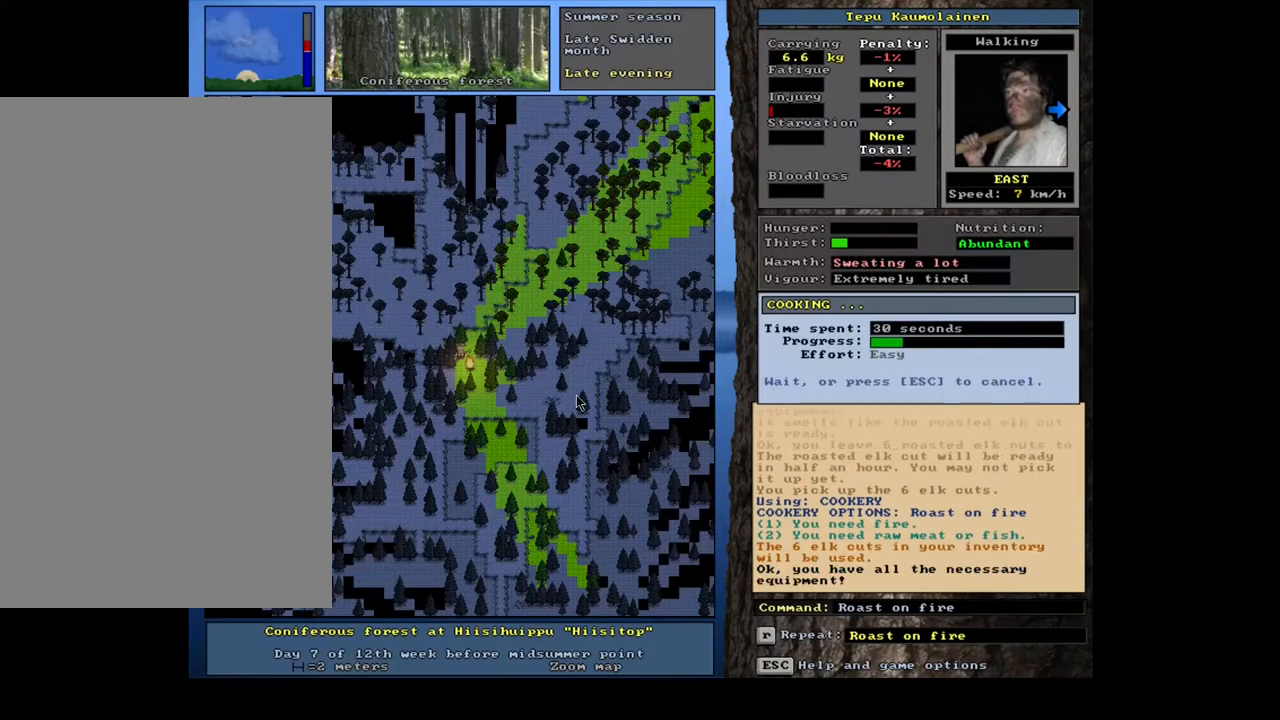
{"keys": [], "mouse": [], "events": []}
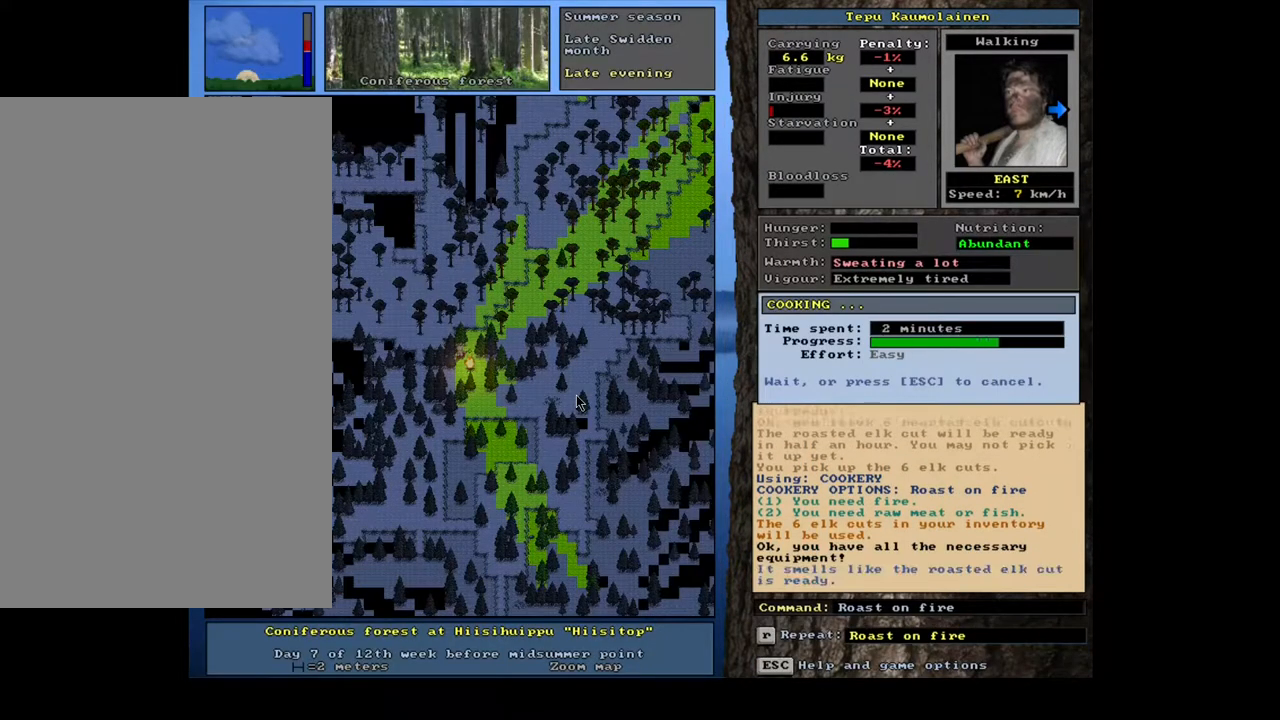
{"keys": [], "mouse": [], "events": []}